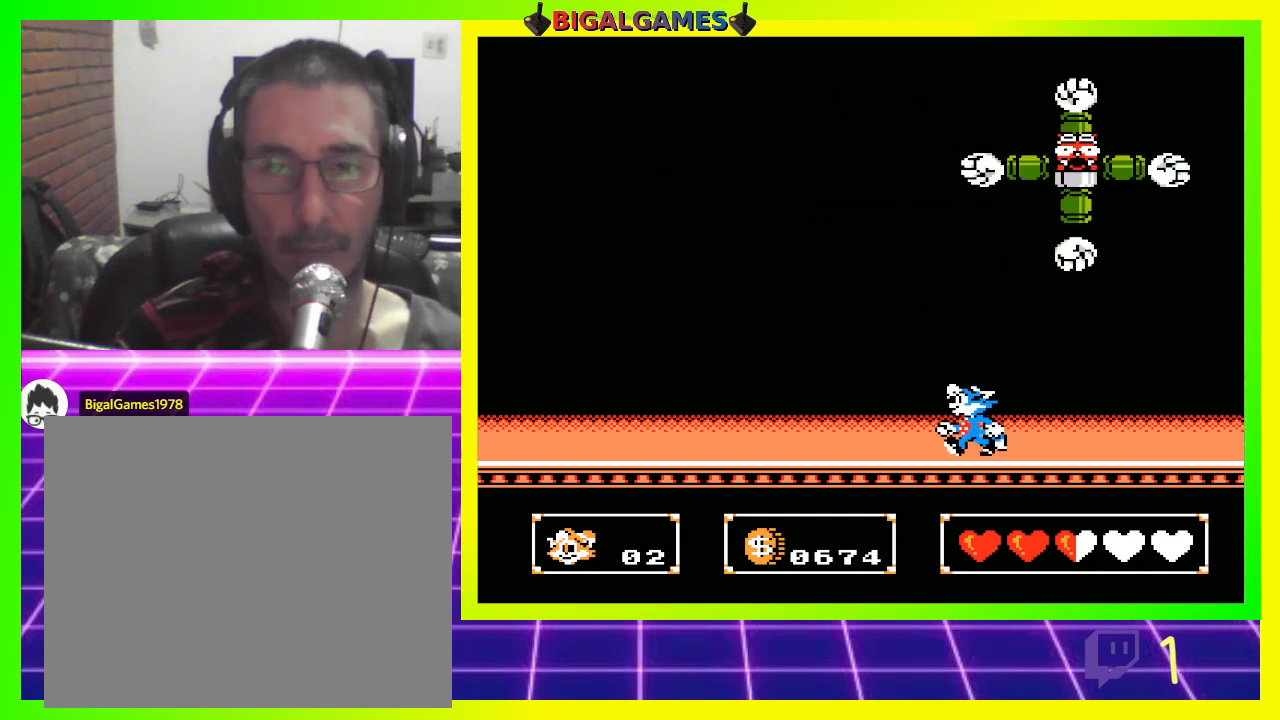
Gameplay with a controller (PlayStation layout); each line is a JSON object with the inputs held at the frame after it. "events" lists button and stick changes between this image and that frame as [ms after this image, input, new state], when the widget could be followed in between.
{"buttons": ["CIRCLE", "DPAD_UP", "DPAD_RIGHT"], "left_stick": "center", "right_stick": "center", "events": [[367, "DPAD_LEFT", "up"], [433, "CIRCLE", "down"], [433, "DPAD_RIGHT", "down"]]}
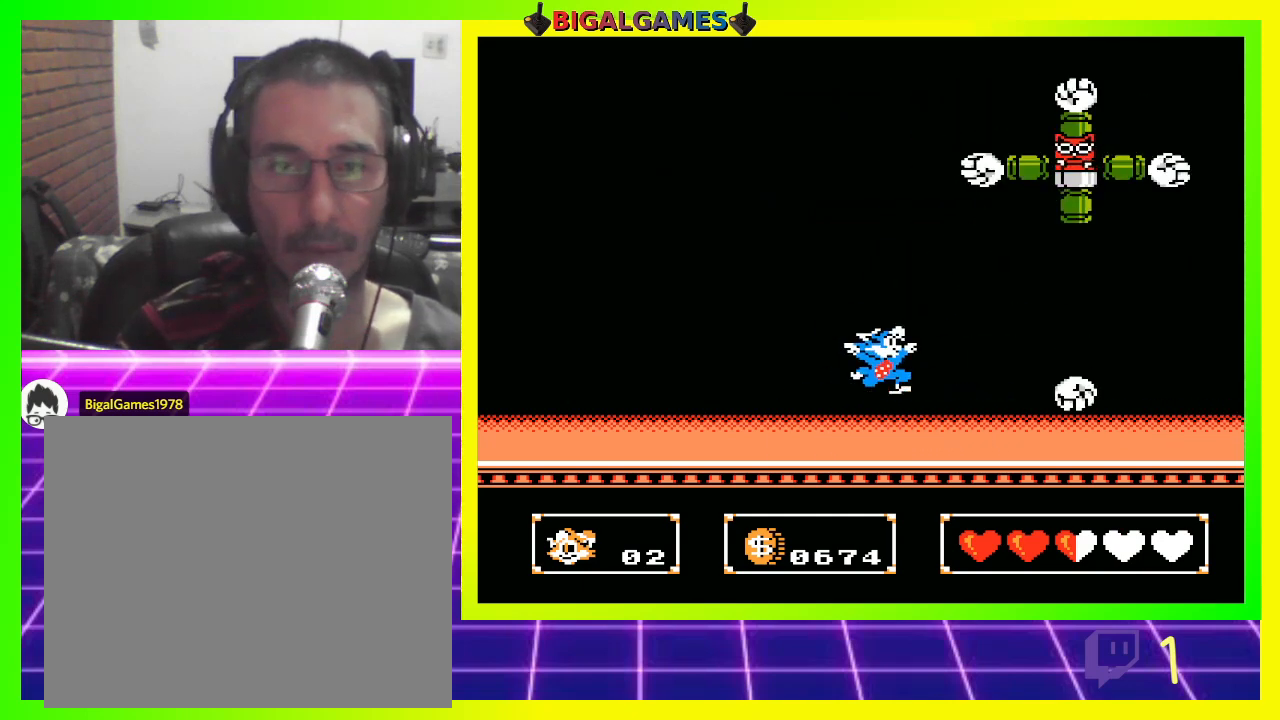
{"buttons": ["DPAD_UP", "DPAD_LEFT"], "left_stick": "center", "right_stick": "center", "events": [[167, "CIRCLE", "up"], [300, "DPAD_RIGHT", "up"], [333, "CROSS", "down"], [367, "DPAD_LEFT", "down"], [433, "CROSS", "up"]]}
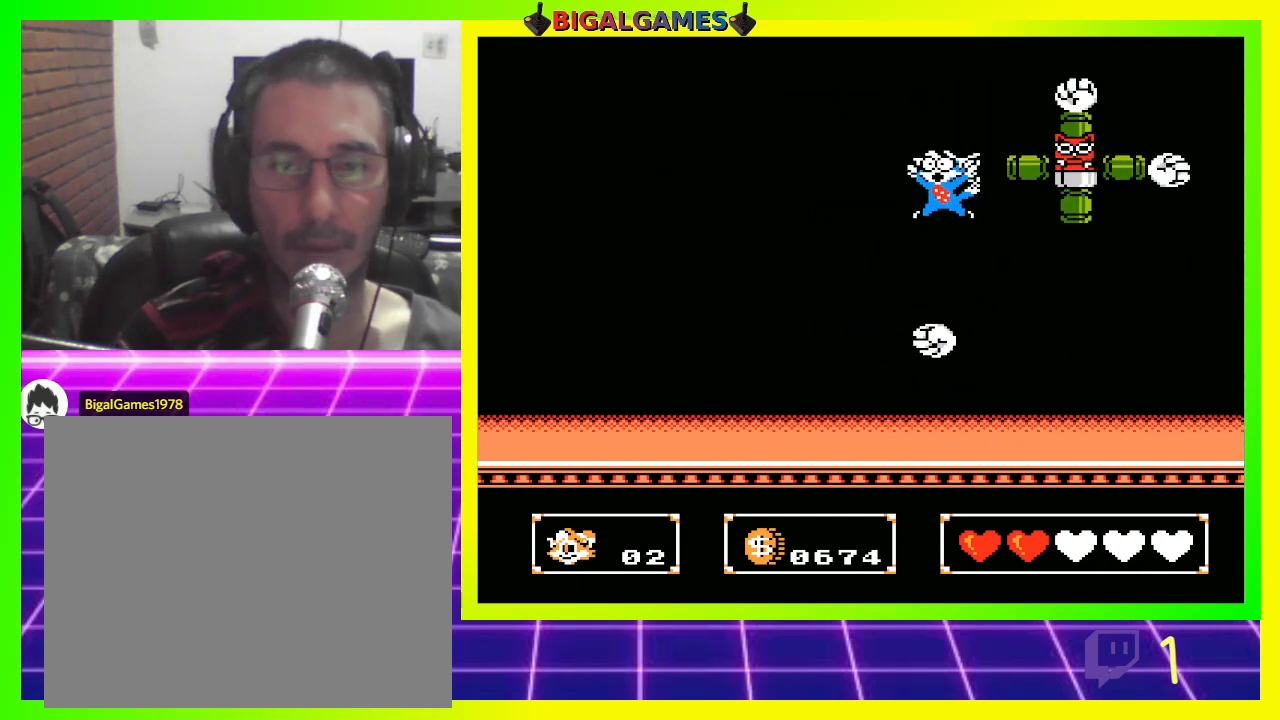
{"buttons": ["DPAD_UP"], "left_stick": "center", "right_stick": "center", "events": [[267, "DPAD_LEFT", "up"], [267, "DPAD_UP", "up"], [500, "DPAD_UP", "down"]]}
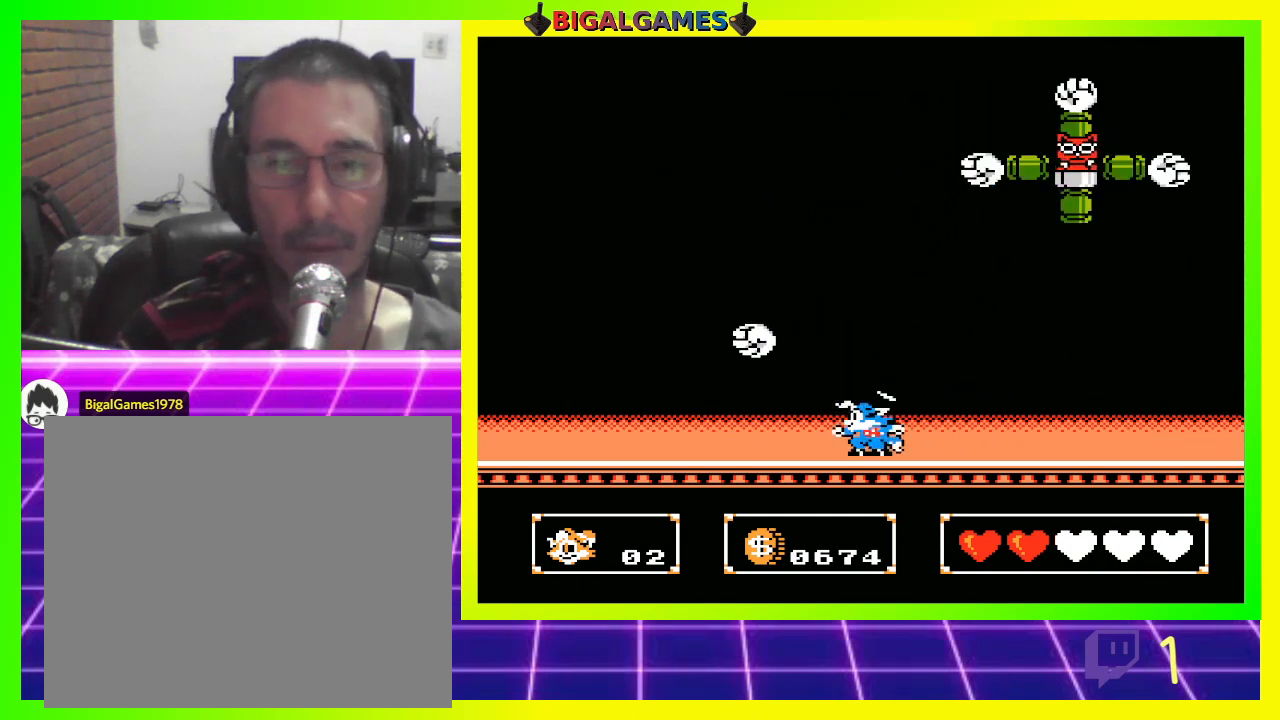
{"buttons": ["CROSS", "DPAD_UP", "DPAD_RIGHT"], "left_stick": "center", "right_stick": "center", "events": [[67, "DPAD_RIGHT", "down"], [100, "CIRCLE", "down"], [400, "CIRCLE", "up"], [467, "CROSS", "down"]]}
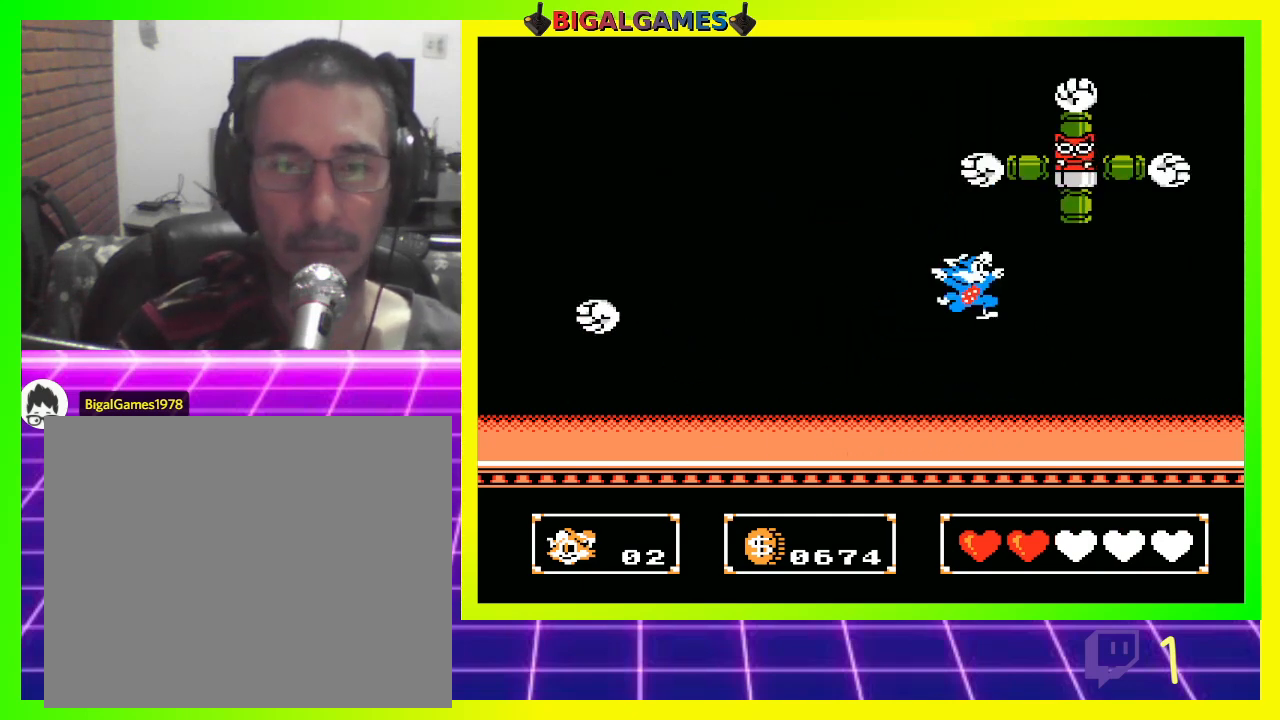
{"buttons": ["DPAD_UP", "DPAD_LEFT"], "left_stick": "center", "right_stick": "center", "events": [[67, "DPAD_RIGHT", "up"], [100, "CROSS", "up"], [200, "DPAD_LEFT", "down"]]}
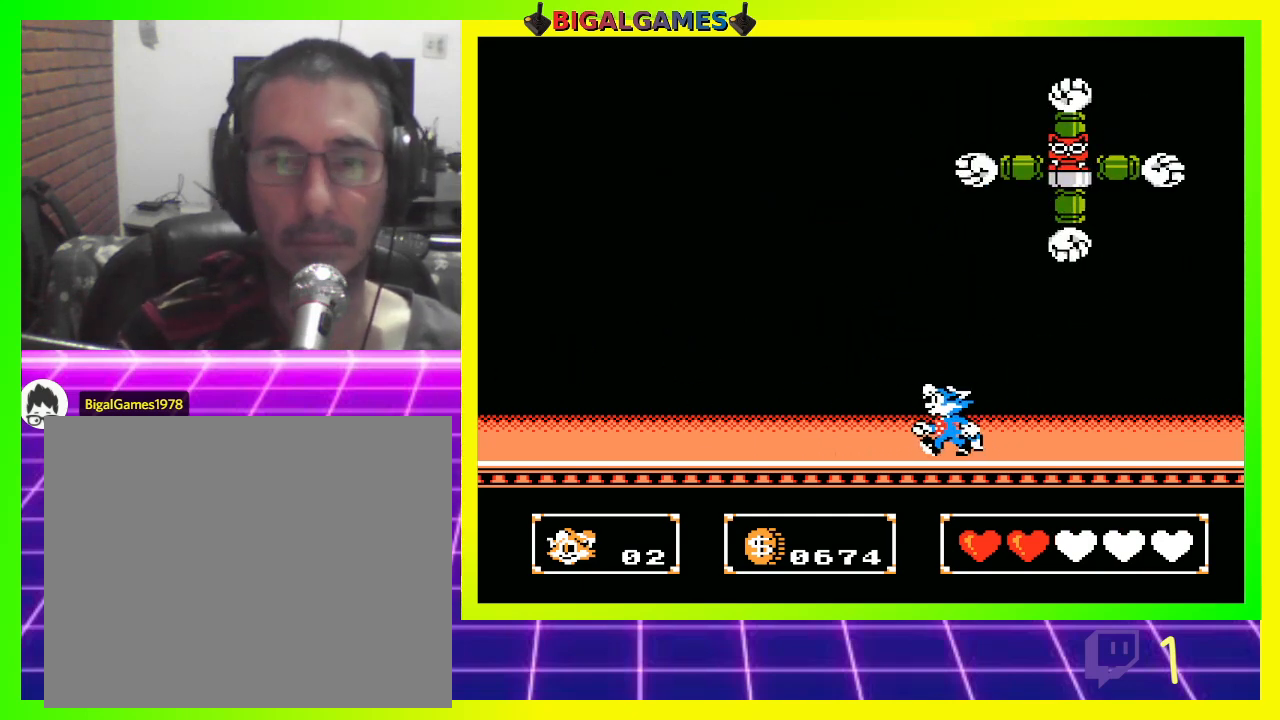
{"buttons": ["CROSS", "DPAD_UP"], "left_stick": "center", "right_stick": "center", "events": [[167, "CIRCLE", "down"], [167, "DPAD_LEFT", "up"], [233, "DPAD_RIGHT", "down"], [400, "DPAD_RIGHT", "up"], [433, "CIRCLE", "up"], [467, "CROSS", "down"]]}
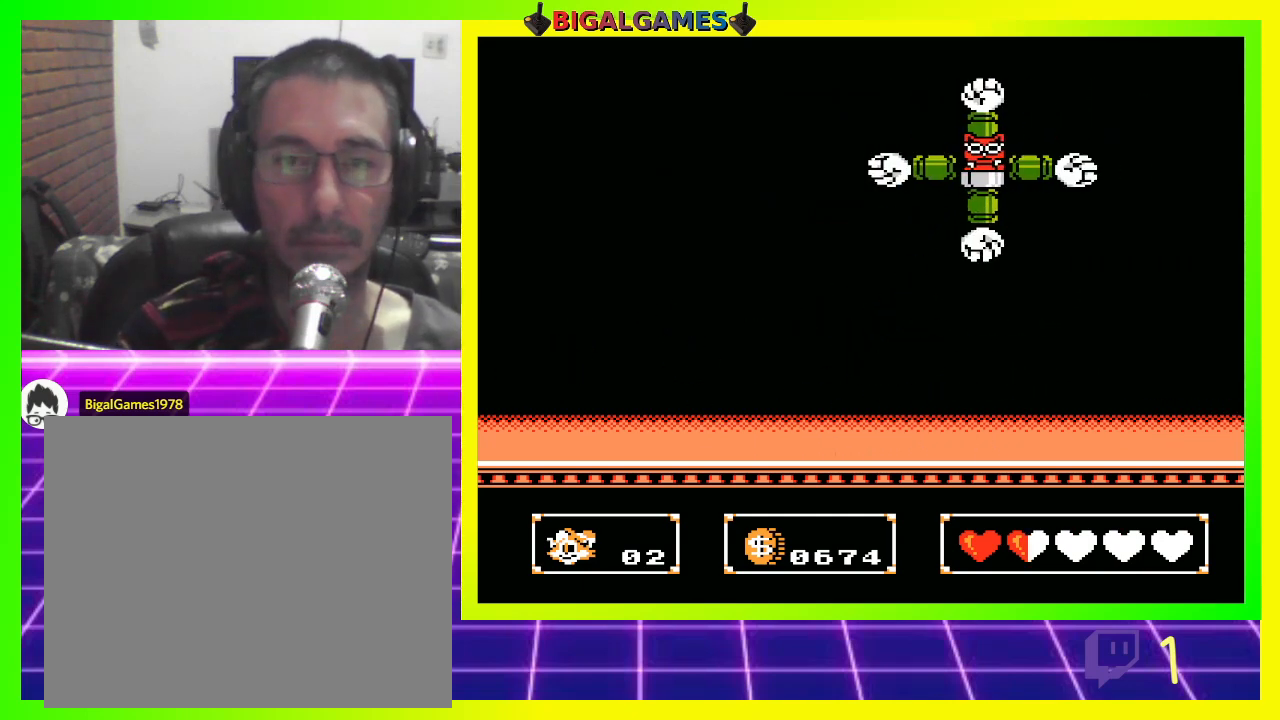
{"buttons": [], "left_stick": "center", "right_stick": "center", "events": [[33, "DPAD_LEFT", "down"], [100, "CROSS", "up"], [433, "DPAD_LEFT", "up"], [467, "DPAD_UP", "up"]]}
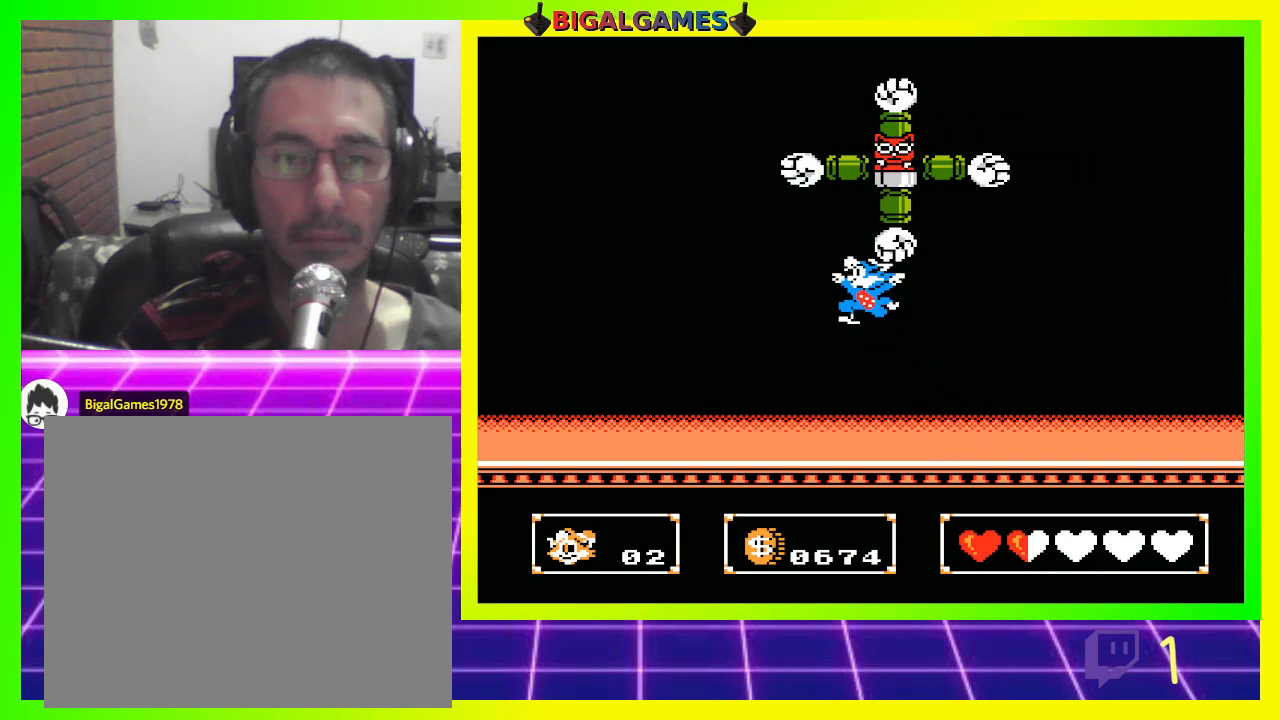
{"buttons": ["CIRCLE", "DPAD_UP", "DPAD_LEFT"], "left_stick": "center", "right_stick": "center", "events": [[133, "DPAD_RIGHT", "down"], [433, "DPAD_LEFT", "down"], [433, "DPAD_RIGHT", "up"], [433, "DPAD_UP", "down"], [467, "CIRCLE", "down"]]}
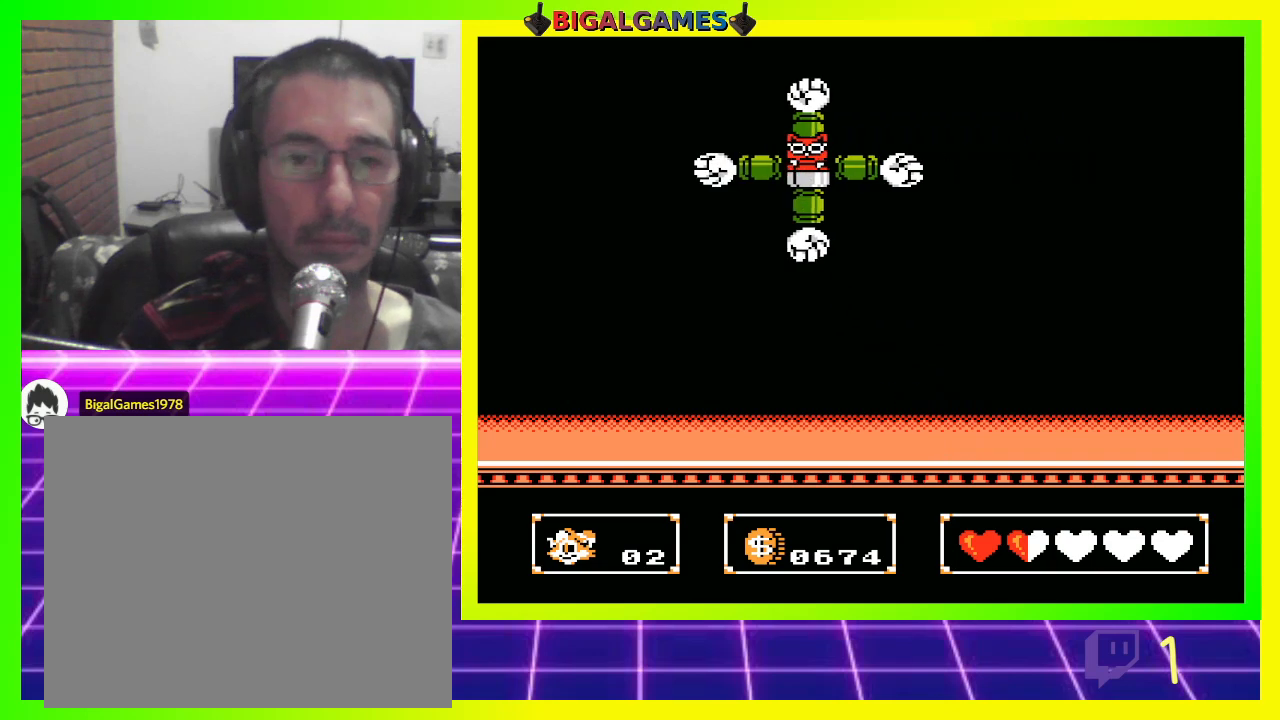
{"buttons": ["DPAD_UP", "DPAD_LEFT"], "left_stick": "center", "right_stick": "center", "events": [[267, "CIRCLE", "up"], [300, "CROSS", "down"], [433, "CROSS", "up"]]}
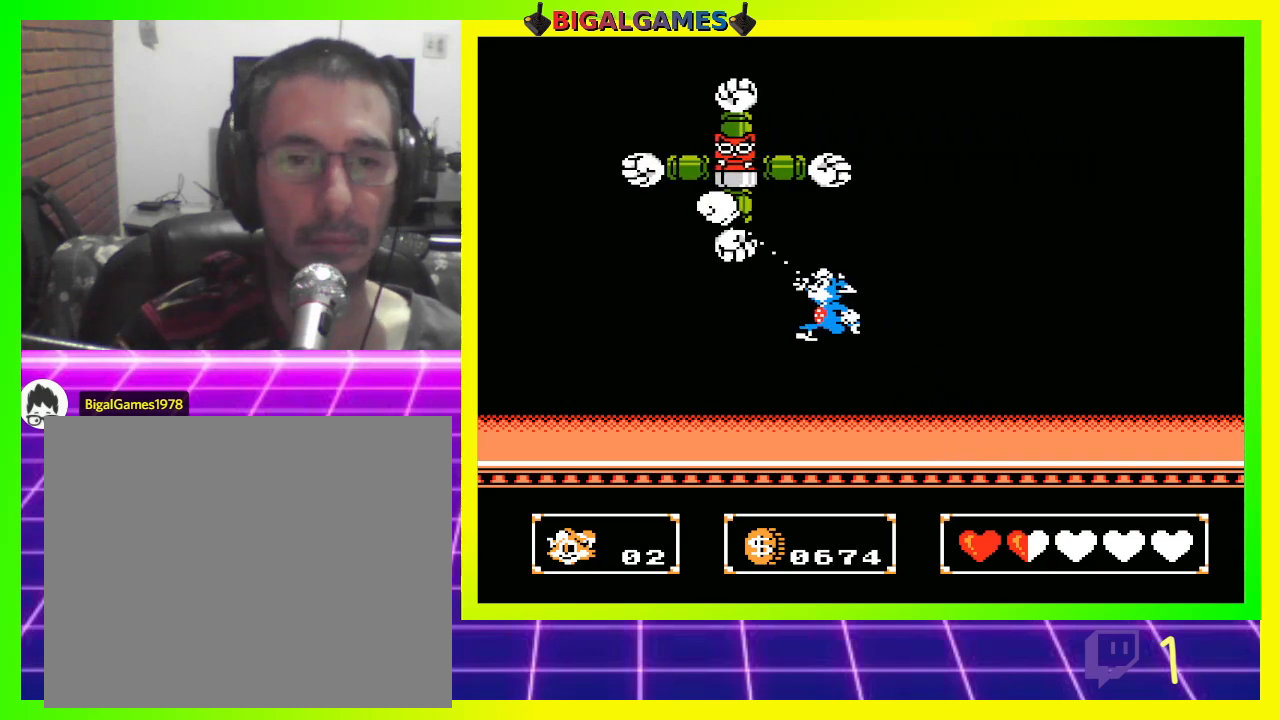
{"buttons": ["CIRCLE", "DPAD_UP"], "left_stick": "center", "right_stick": "center", "events": [[133, "DPAD_LEFT", "up"], [233, "DPAD_RIGHT", "down"], [467, "CIRCLE", "down"], [467, "DPAD_RIGHT", "up"]]}
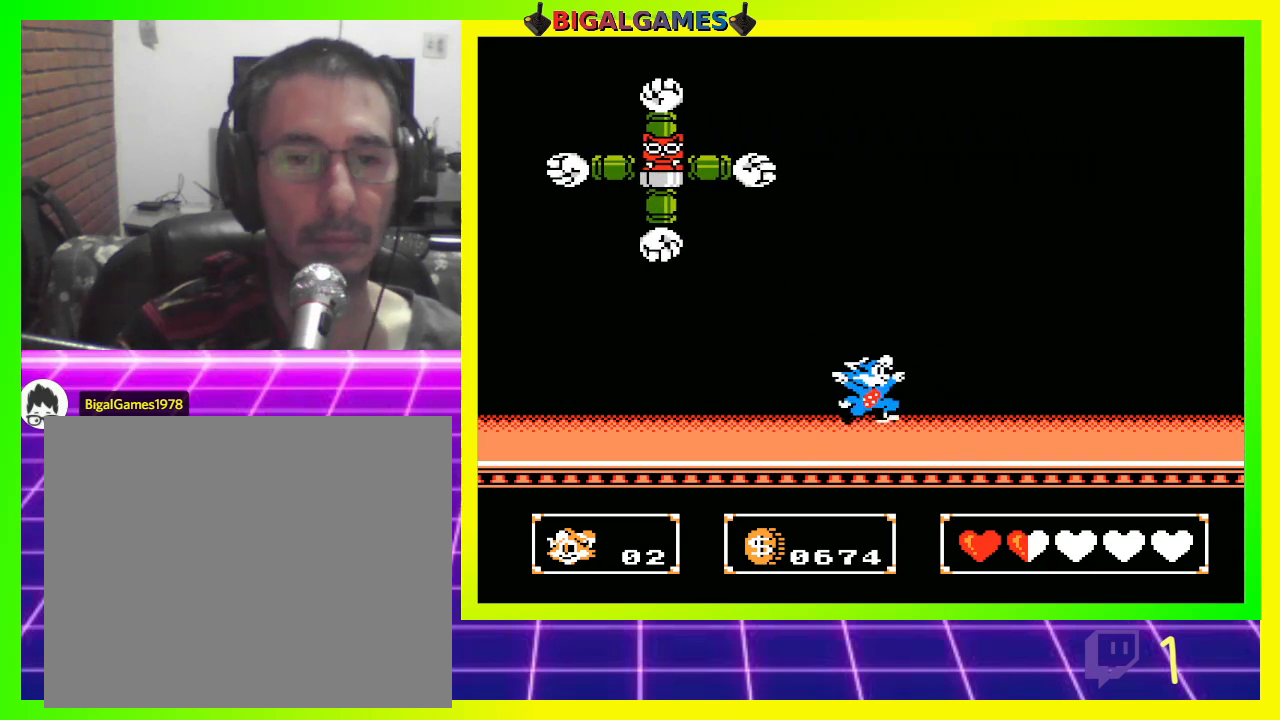
{"buttons": ["DPAD_UP", "DPAD_LEFT"], "left_stick": "center", "right_stick": "center", "events": [[33, "DPAD_LEFT", "down"], [300, "CROSS", "down"], [333, "CIRCLE", "up"], [467, "CROSS", "up"]]}
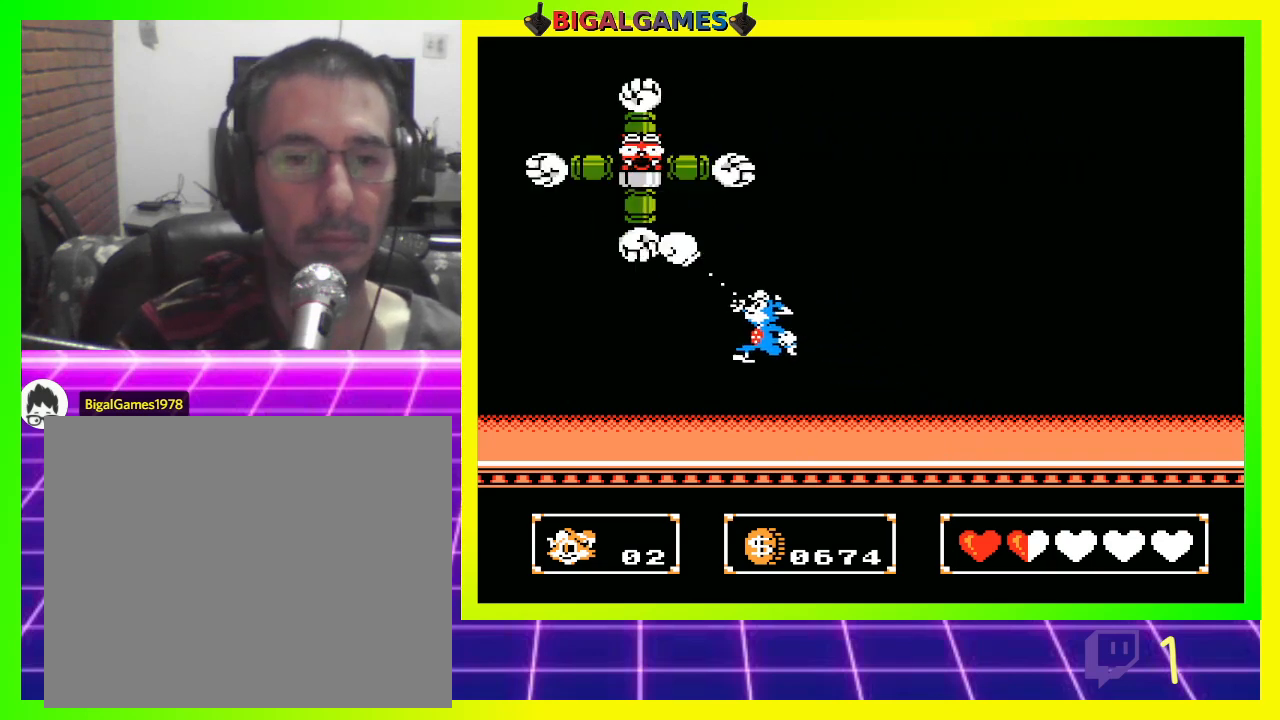
{"buttons": ["DPAD_UP", "DPAD_RIGHT"], "left_stick": "center", "right_stick": "center", "events": [[67, "DPAD_LEFT", "up"], [200, "DPAD_RIGHT", "down"]]}
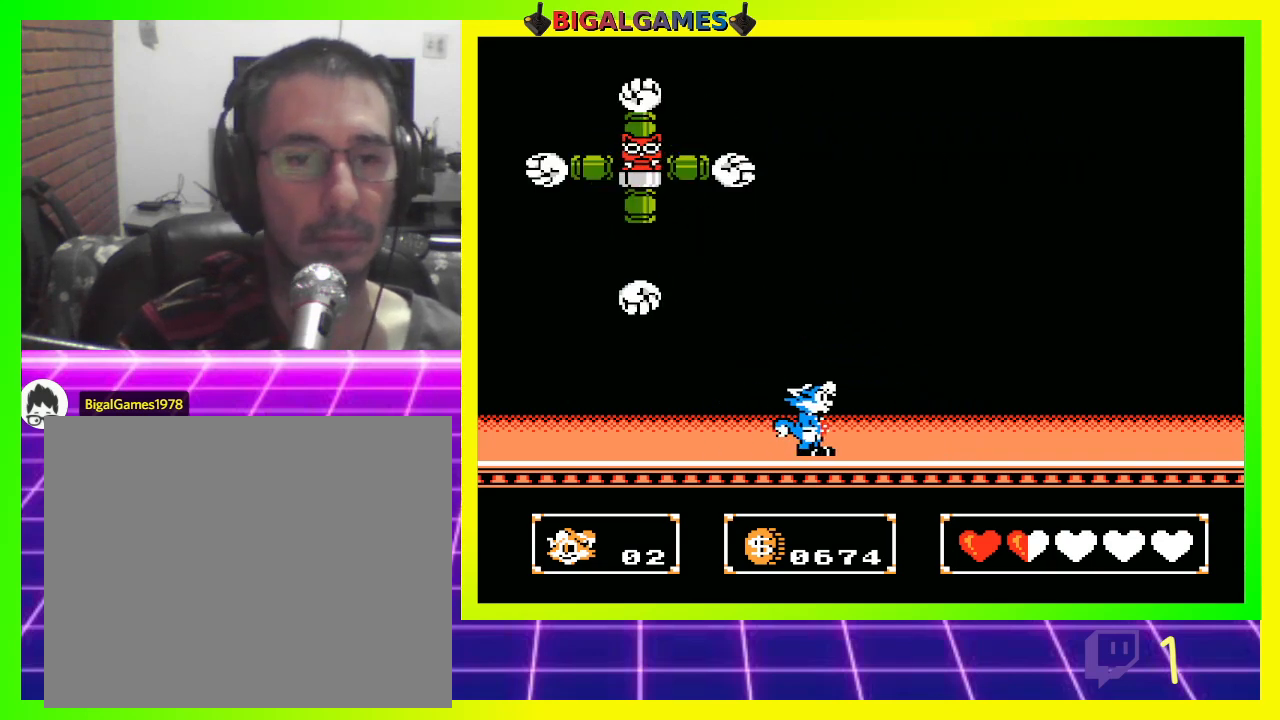
{"buttons": ["CROSS", "DPAD_UP", "DPAD_LEFT"], "left_stick": "center", "right_stick": "center", "events": [[33, "DPAD_RIGHT", "up"], [67, "DPAD_UP", "up"], [167, "CIRCLE", "down"], [233, "DPAD_LEFT", "down"], [233, "DPAD_UP", "down"], [433, "CIRCLE", "up"], [433, "CROSS", "down"]]}
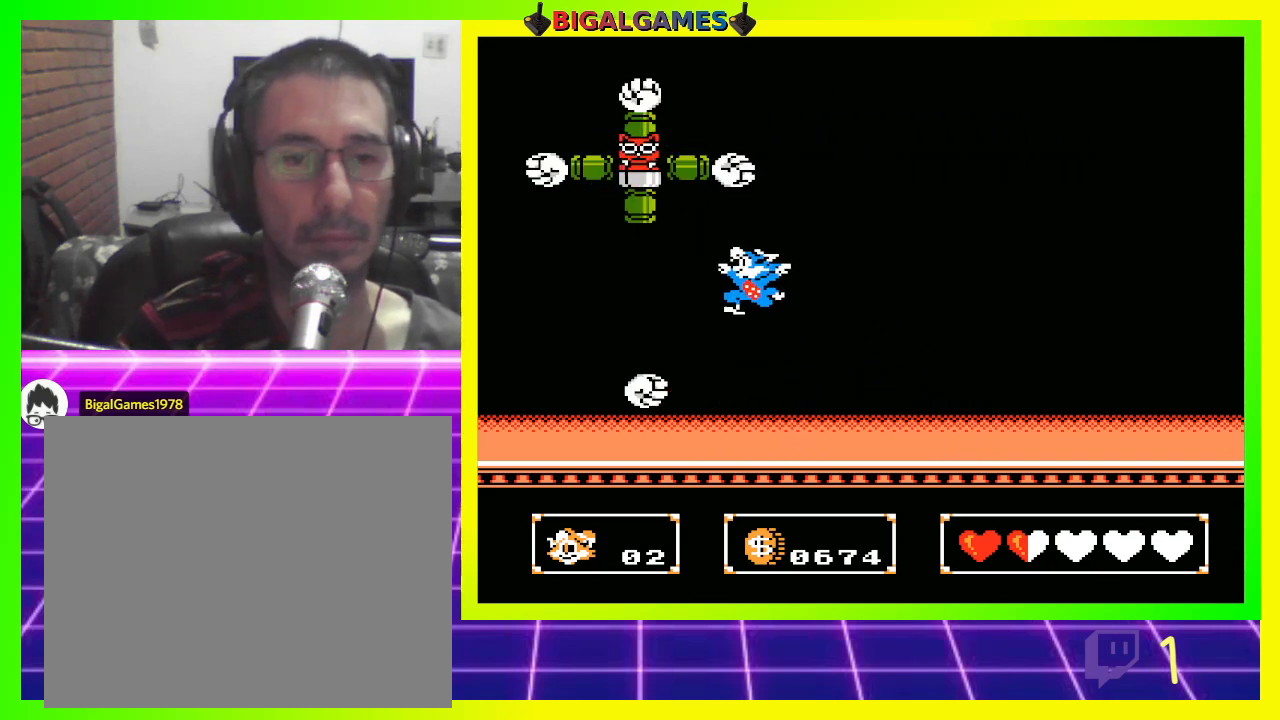
{"buttons": ["DPAD_RIGHT"], "left_stick": "center", "right_stick": "center", "events": [[100, "DPAD_LEFT", "up"], [133, "CROSS", "up"], [133, "DPAD_RIGHT", "down"], [167, "DPAD_UP", "up"]]}
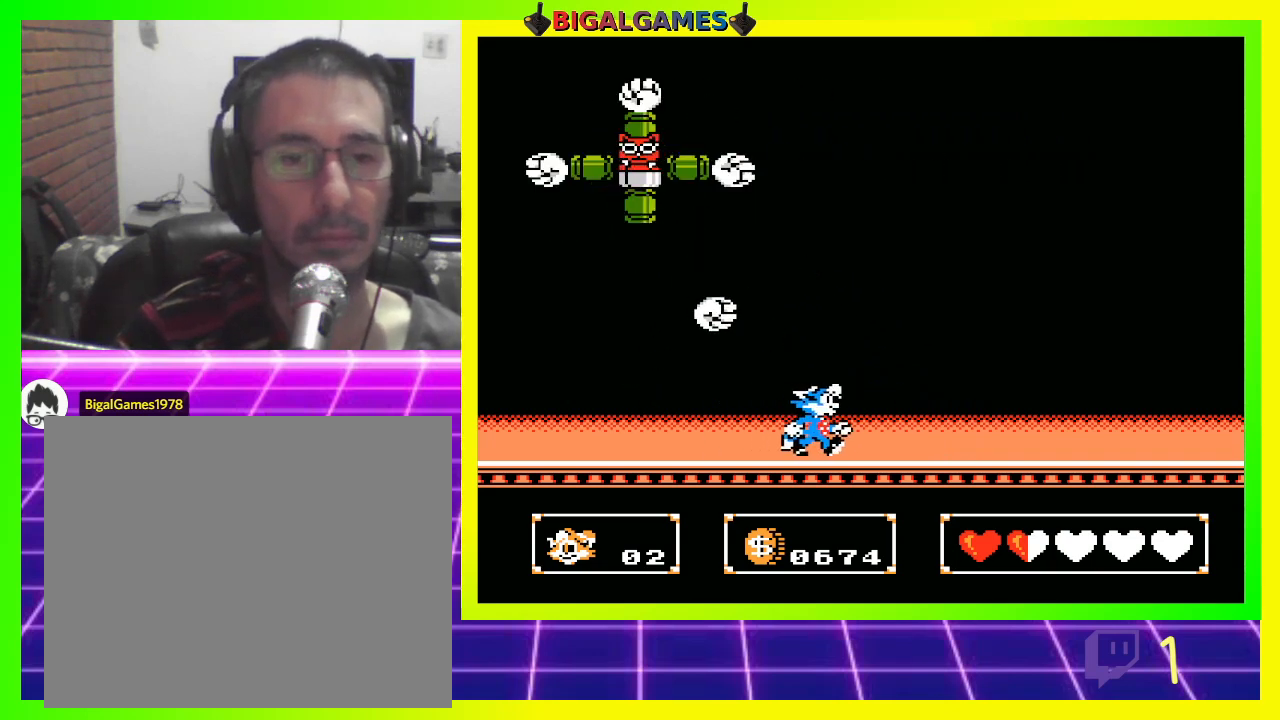
{"buttons": ["DPAD_RIGHT"], "left_stick": "center", "right_stick": "center", "events": []}
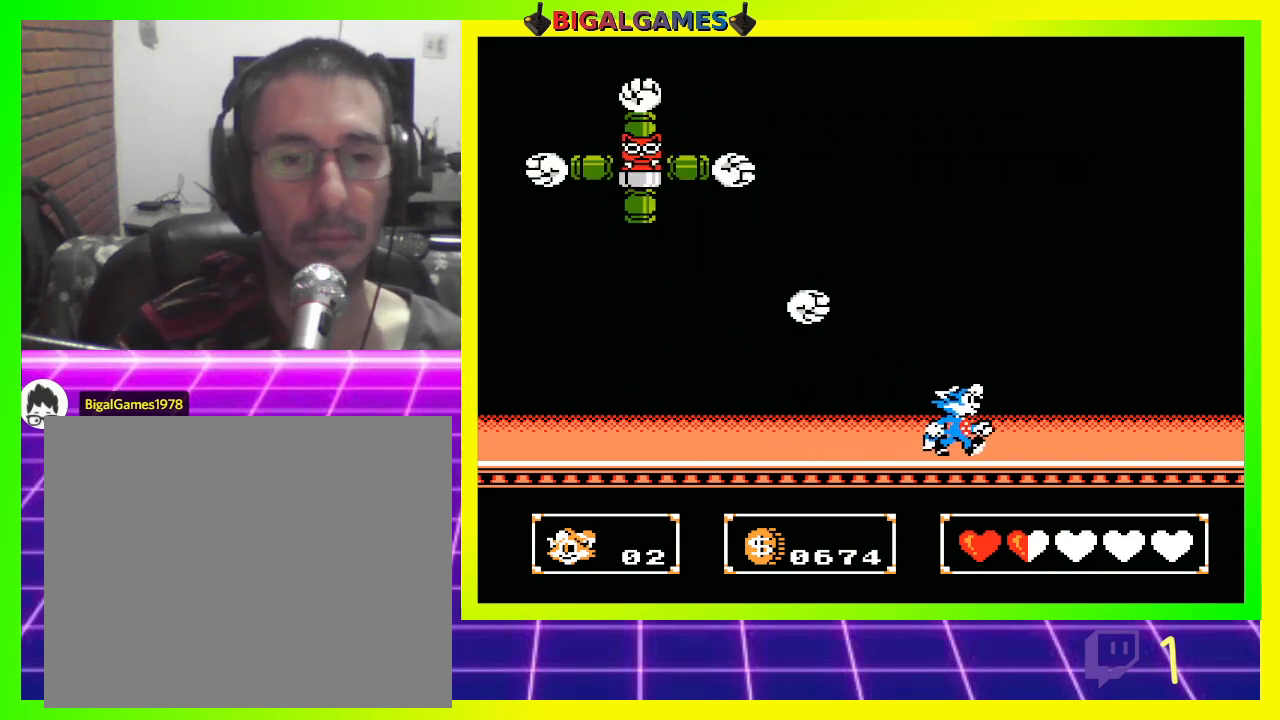
{"buttons": ["CIRCLE", "DPAD_UP", "DPAD_LEFT"], "left_stick": "center", "right_stick": "center", "events": [[300, "DPAD_UP", "down"], [333, "DPAD_LEFT", "down"], [333, "DPAD_RIGHT", "up"], [367, "CIRCLE", "down"]]}
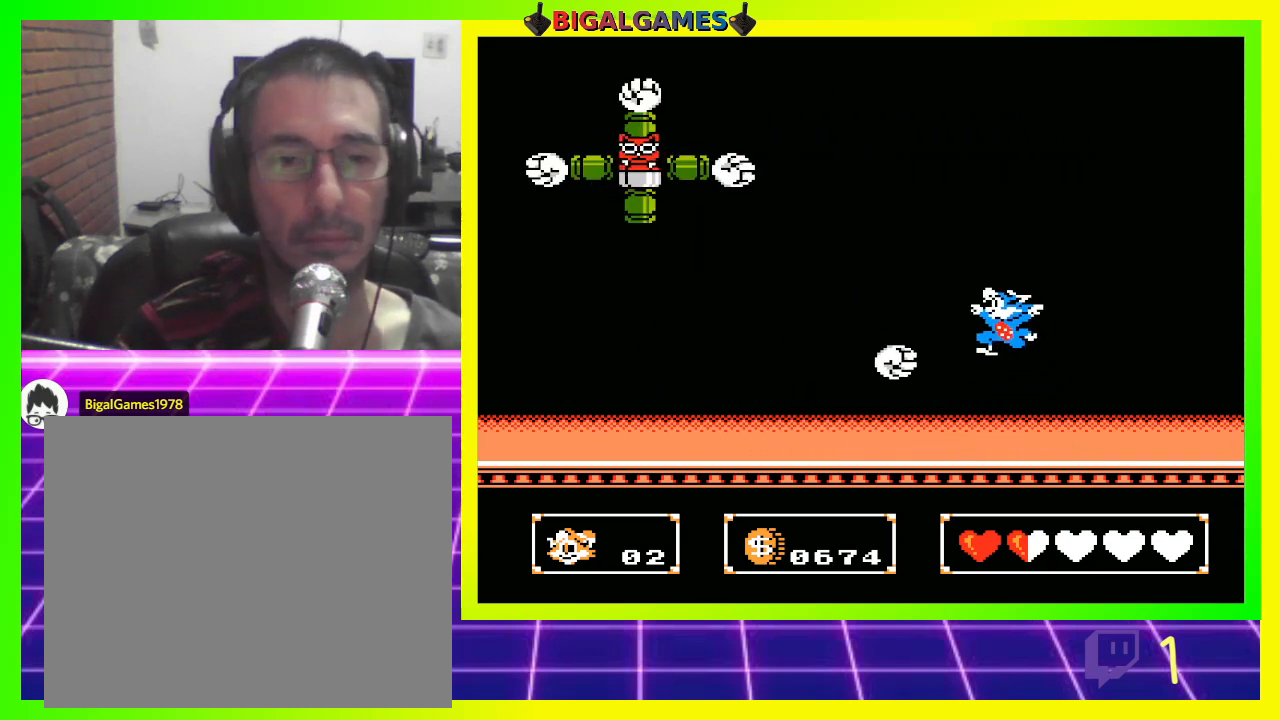
{"buttons": ["DPAD_UP", "DPAD_LEFT"], "left_stick": "center", "right_stick": "center", "events": [[233, "CIRCLE", "up"], [233, "CROSS", "down"], [367, "CROSS", "up"]]}
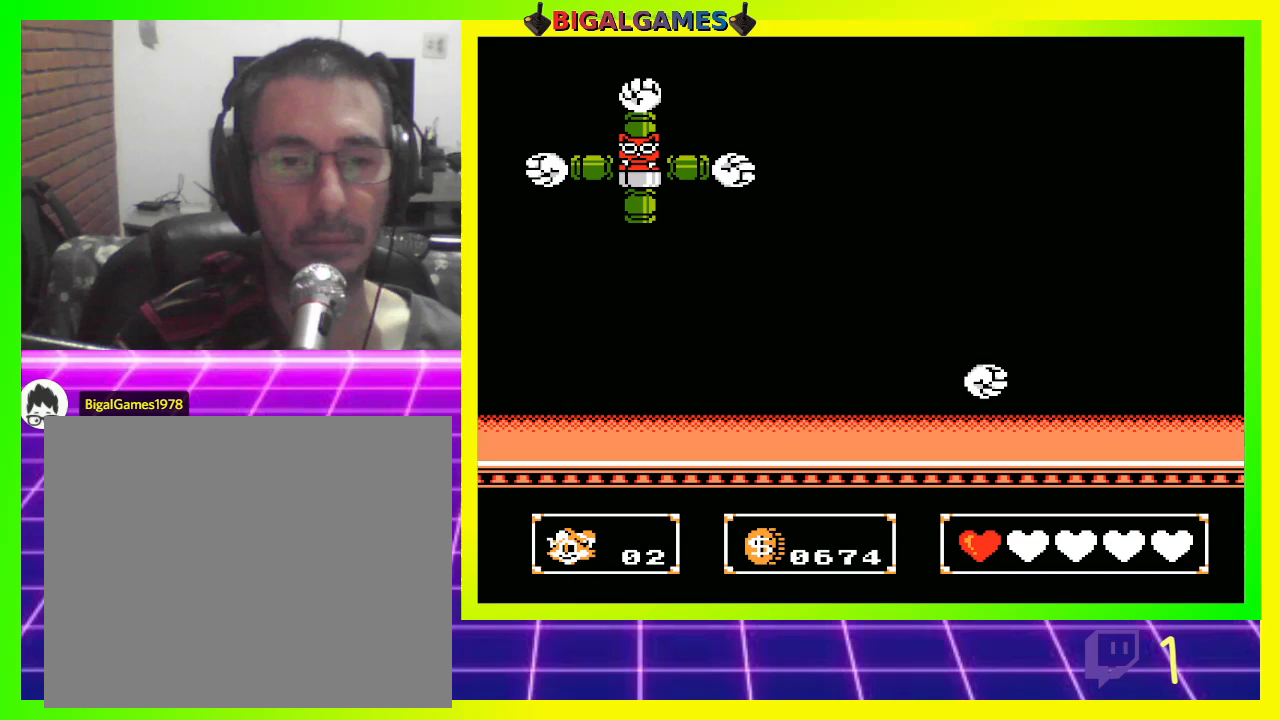
{"buttons": ["DPAD_RIGHT"], "left_stick": "center", "right_stick": "center", "events": [[67, "CROSS", "down"], [100, "DPAD_UP", "up"], [167, "CROSS", "up"], [167, "DPAD_LEFT", "up"], [233, "CROSS", "down"], [267, "DPAD_RIGHT", "down"], [333, "CROSS", "up"], [400, "CROSS", "down"], [433, "CROSS", "up"]]}
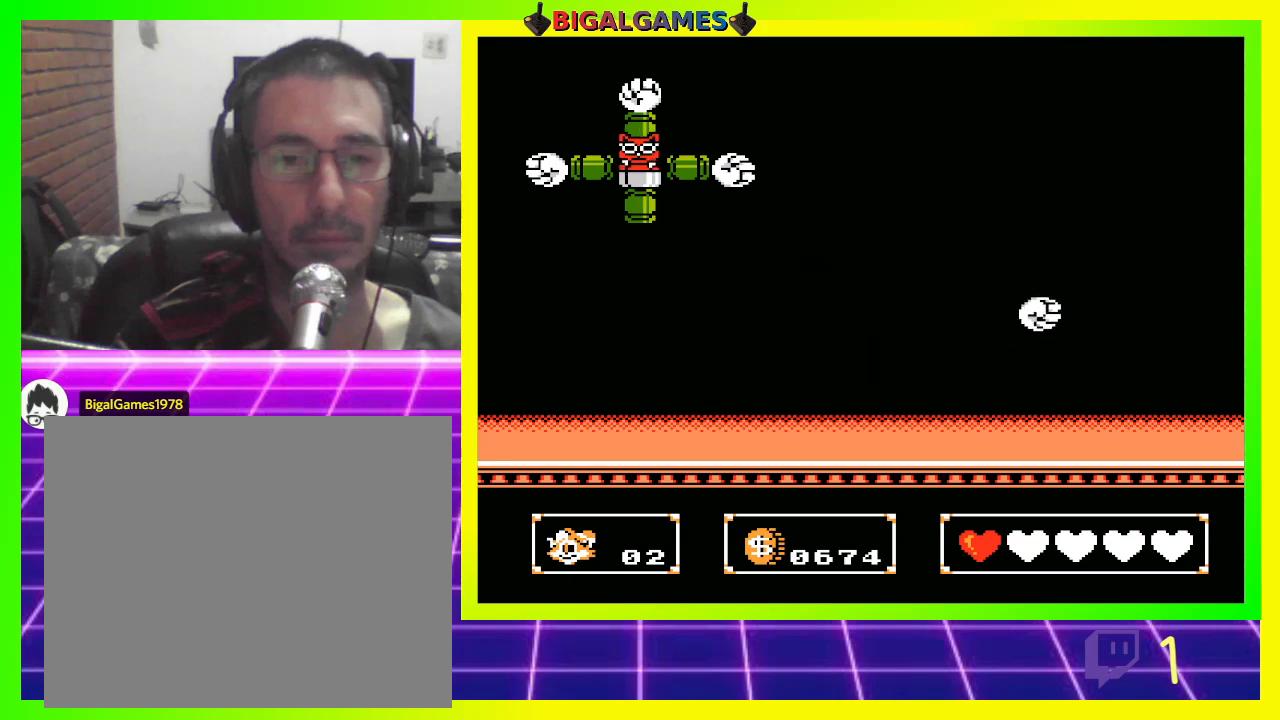
{"buttons": ["CROSS", "DPAD_RIGHT"], "left_stick": "center", "right_stick": "center", "events": [[33, "CROSS", "down"], [100, "CROSS", "up"], [167, "CROSS", "down"], [233, "CROSS", "up"], [300, "CROSS", "down"], [367, "CROSS", "up"], [467, "CROSS", "down"]]}
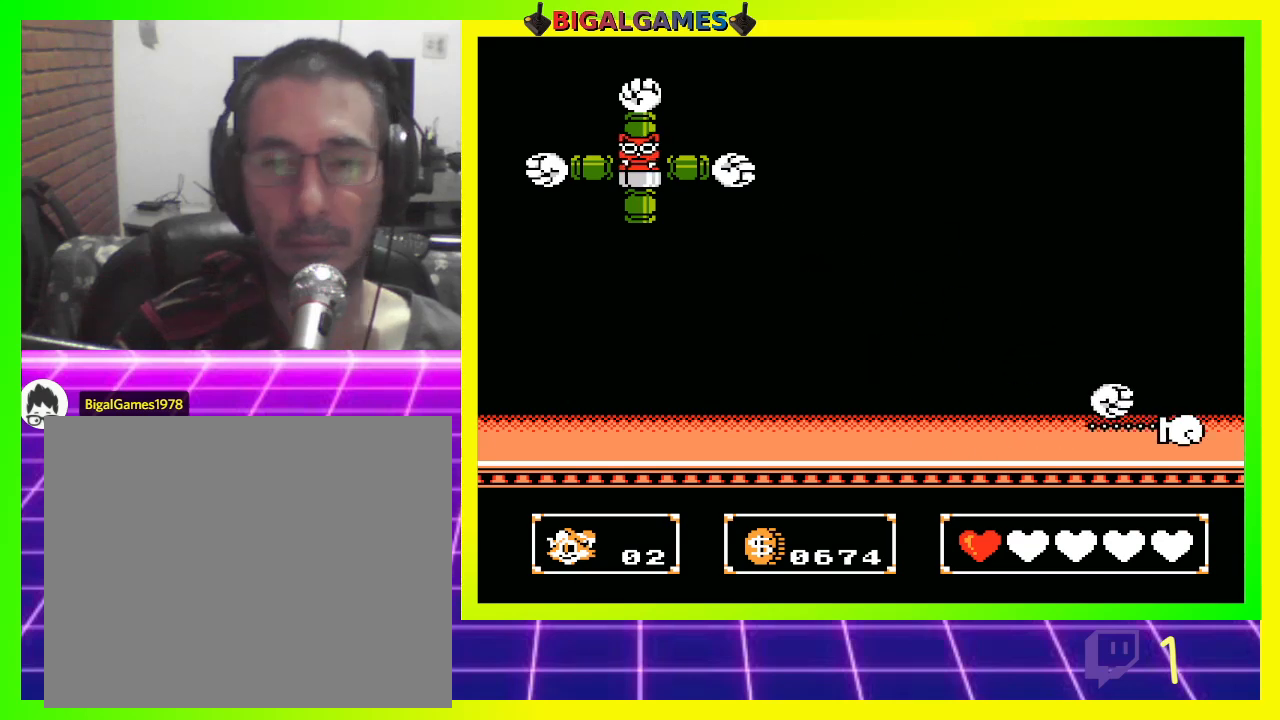
{"buttons": ["DPAD_RIGHT"], "left_stick": "center", "right_stick": "center", "events": [[33, "CROSS", "up"], [100, "CROSS", "down"], [167, "CROSS", "up"], [233, "CROSS", "down"], [300, "CROSS", "up"], [367, "CROSS", "down"], [433, "CROSS", "up"]]}
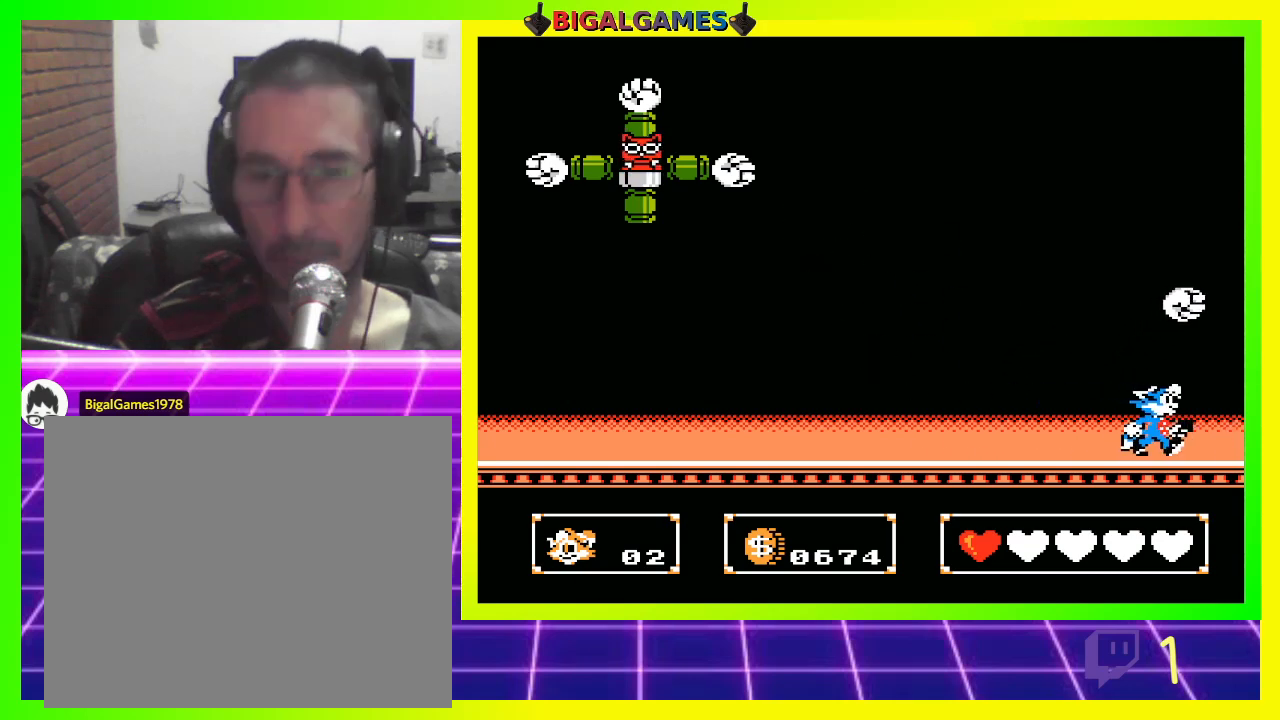
{"buttons": ["CROSS"], "left_stick": "center", "right_stick": "center", "events": [[33, "CROSS", "down"], [33, "DPAD_RIGHT", "up"], [100, "CROSS", "up"], [167, "CROSS", "down"], [233, "CROSS", "up"], [333, "CROSS", "down"], [367, "CROSS", "up"], [467, "CROSS", "down"]]}
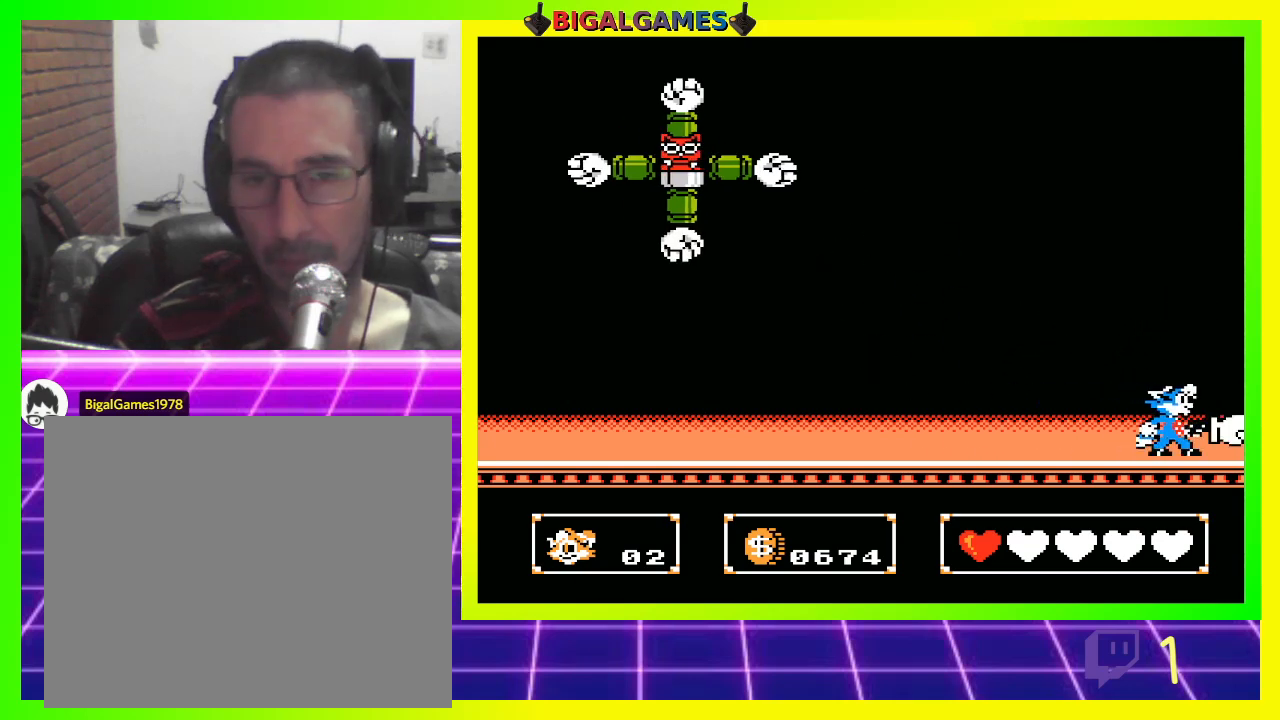
{"buttons": ["DPAD_UP", "DPAD_LEFT"], "left_stick": "center", "right_stick": "center", "events": [[33, "CROSS", "up"], [133, "CROSS", "down"], [133, "DPAD_LEFT", "down"], [167, "CROSS", "up"], [400, "DPAD_UP", "down"]]}
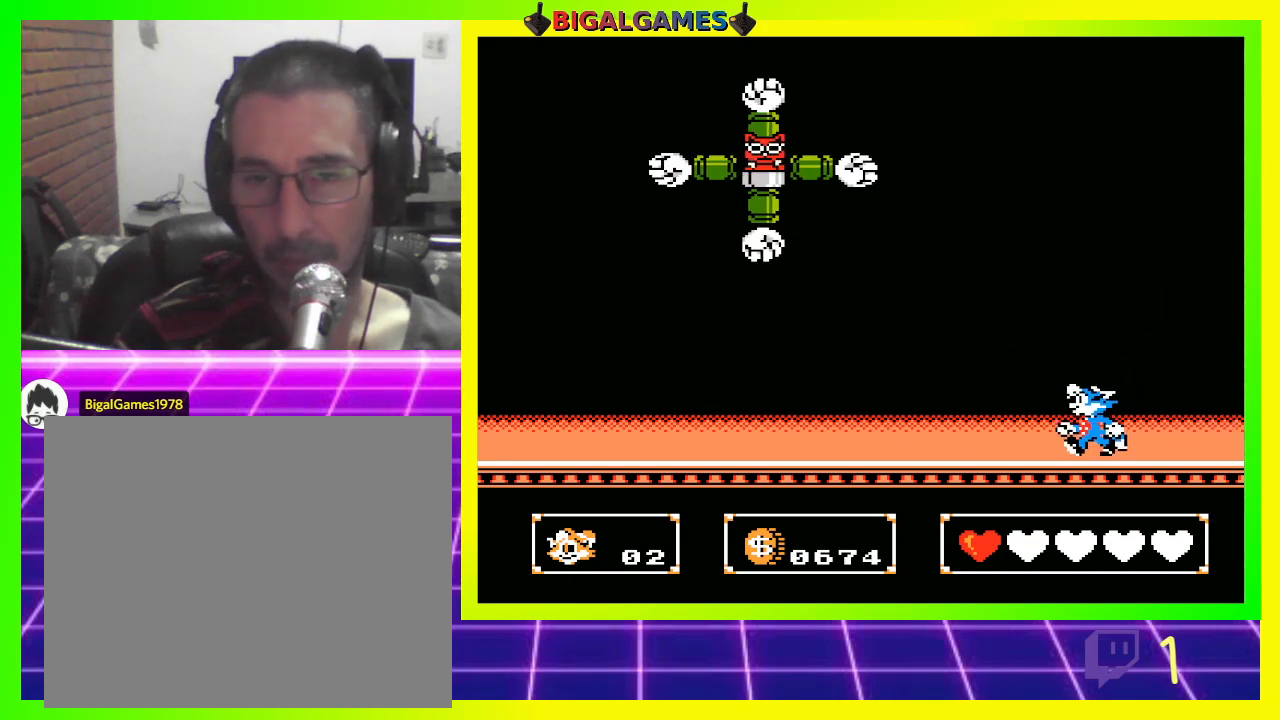
{"buttons": ["CROSS", "DPAD_UP", "DPAD_LEFT"], "left_stick": "center", "right_stick": "center", "events": [[33, "CIRCLE", "down"], [367, "CIRCLE", "up"], [433, "CROSS", "down"]]}
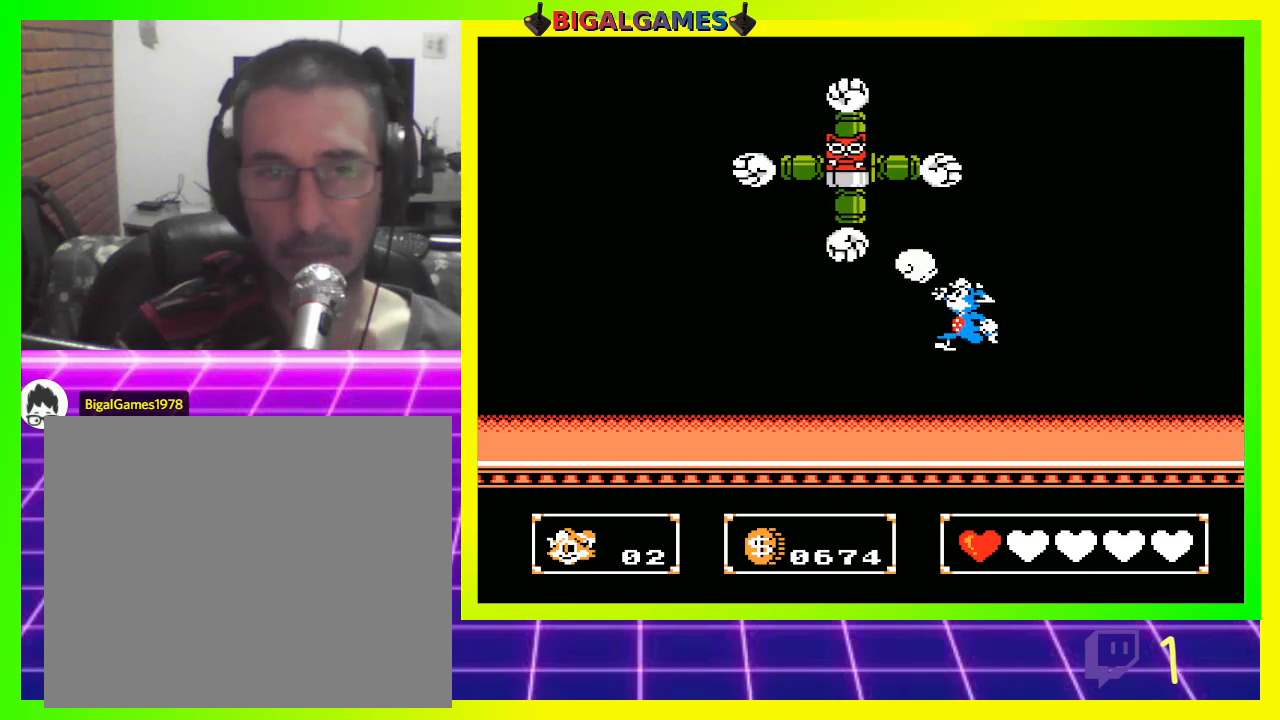
{"buttons": ["DPAD_UP", "DPAD_LEFT"], "left_stick": "center", "right_stick": "center", "events": [[33, "CROSS", "up"]]}
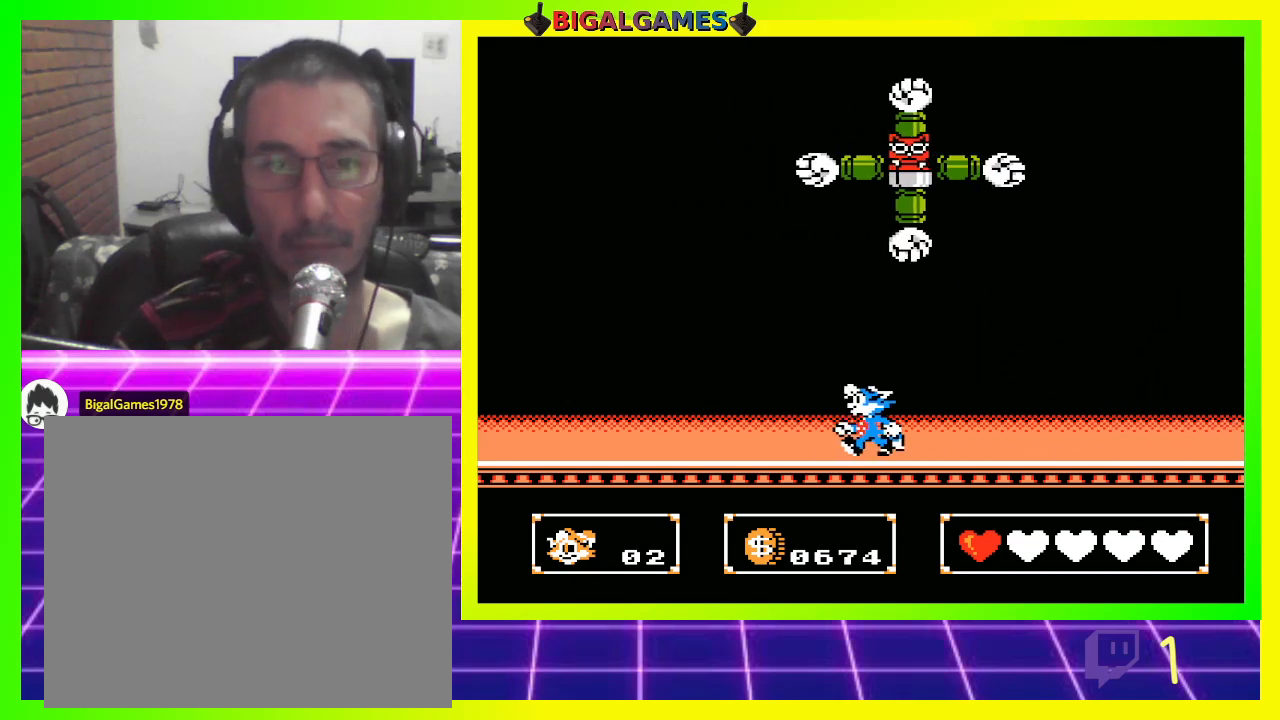
{"buttons": ["DPAD_UP", "DPAD_RIGHT"], "left_stick": "center", "right_stick": "center", "events": [[233, "DPAD_LEFT", "up"], [267, "CIRCLE", "down"], [267, "DPAD_RIGHT", "down"], [500, "CIRCLE", "up"]]}
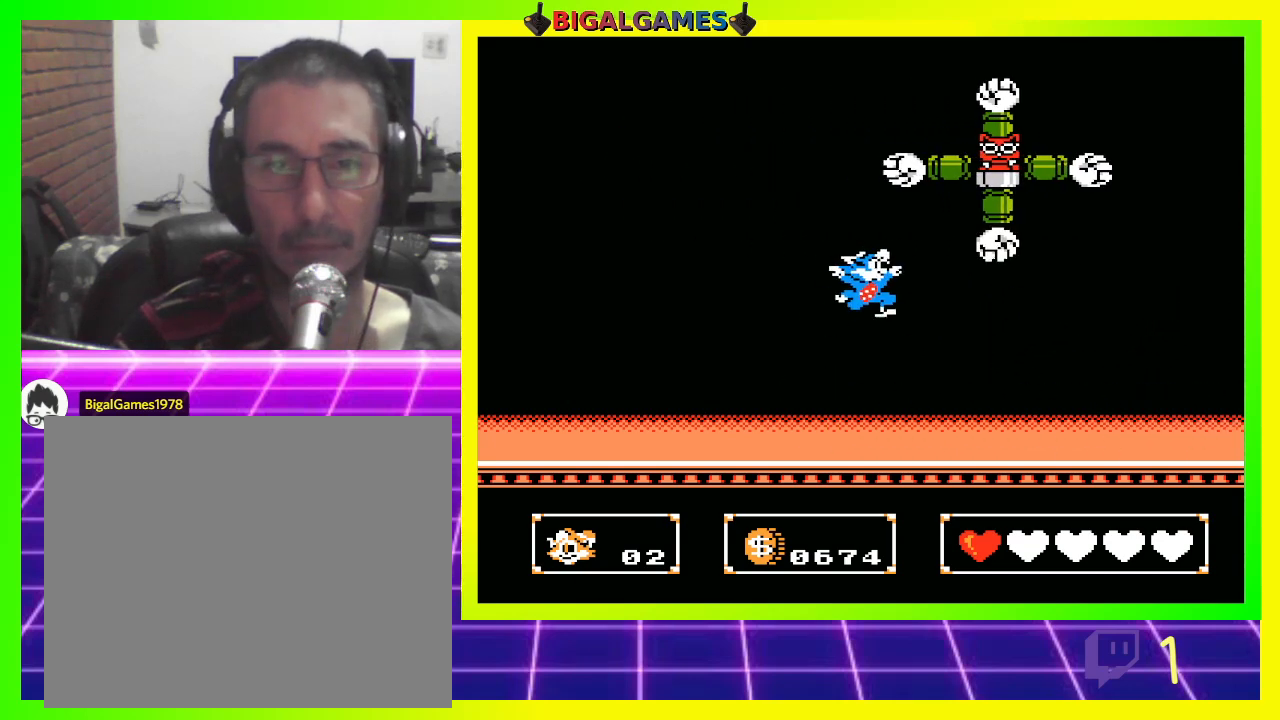
{"buttons": ["DPAD_UP", "DPAD_RIGHT"], "left_stick": "center", "right_stick": "center", "events": [[67, "CROSS", "down"], [200, "CROSS", "up"]]}
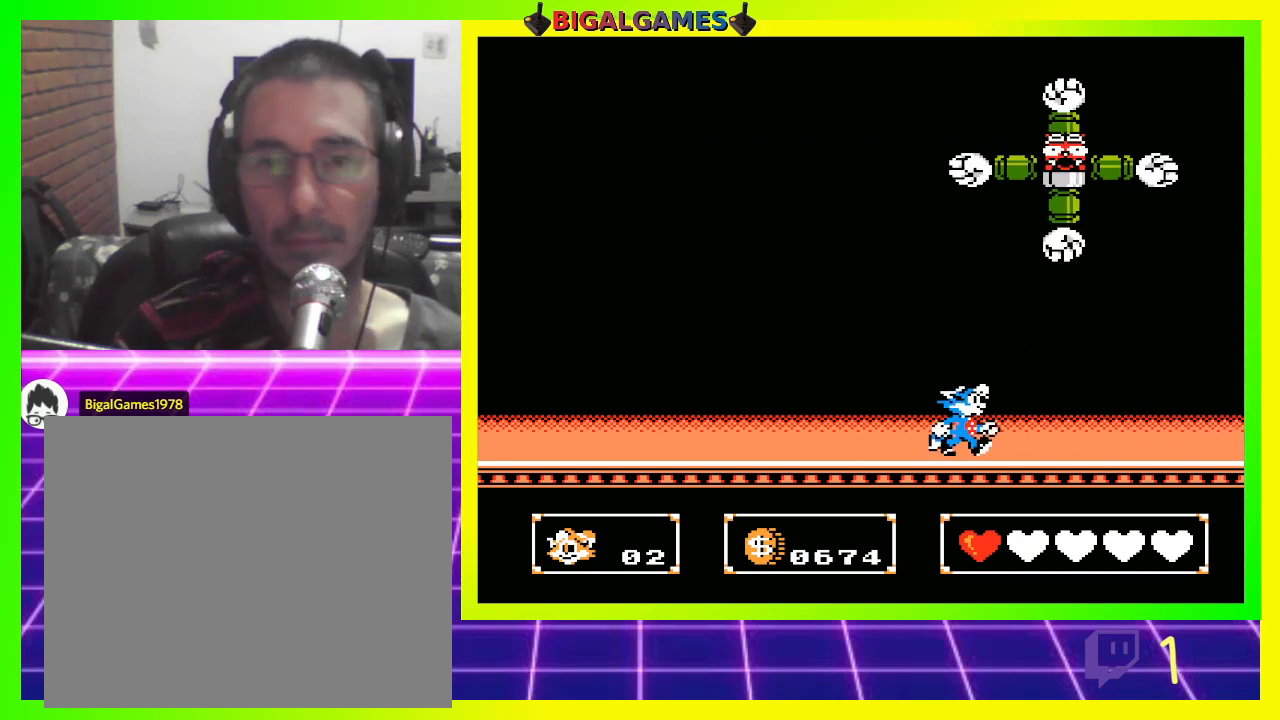
{"buttons": ["CROSS", "DPAD_UP"], "left_stick": "center", "right_stick": "center", "events": [[67, "DPAD_RIGHT", "up"], [200, "CIRCLE", "down"], [433, "CIRCLE", "up"], [467, "CROSS", "down"]]}
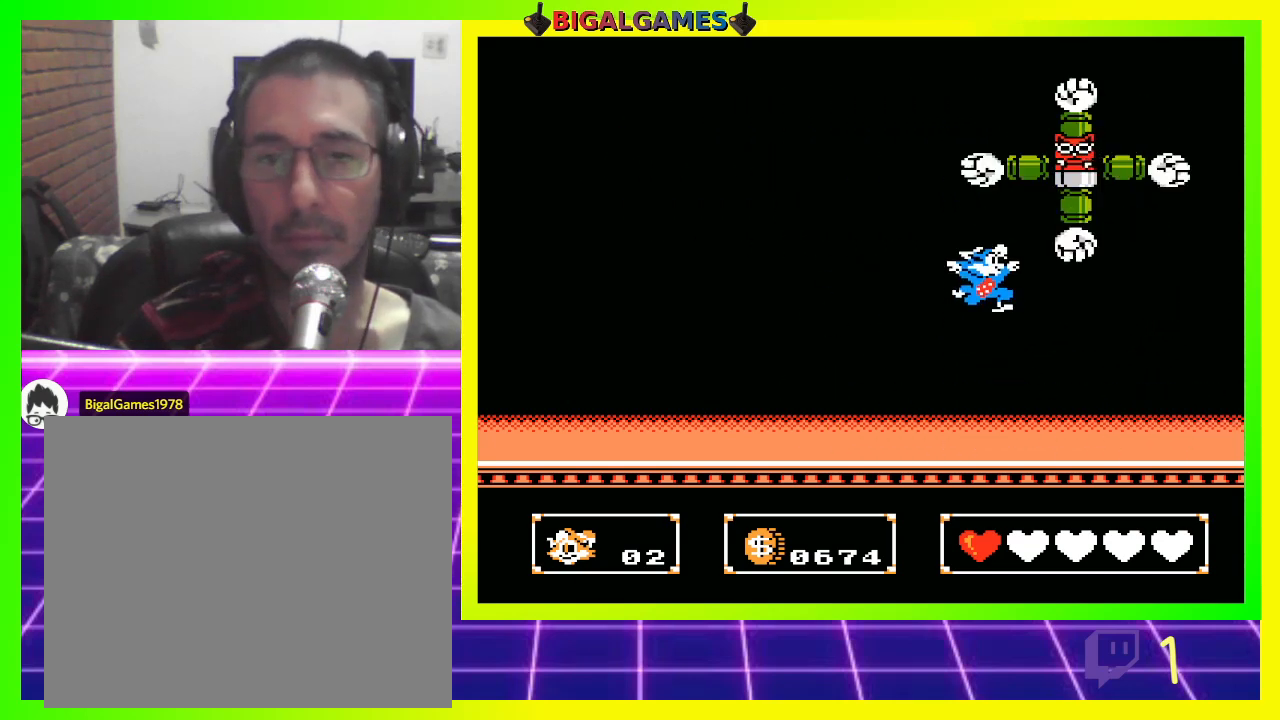
{"buttons": ["DPAD_UP"], "left_stick": "center", "right_stick": "center", "events": [[133, "CROSS", "up"]]}
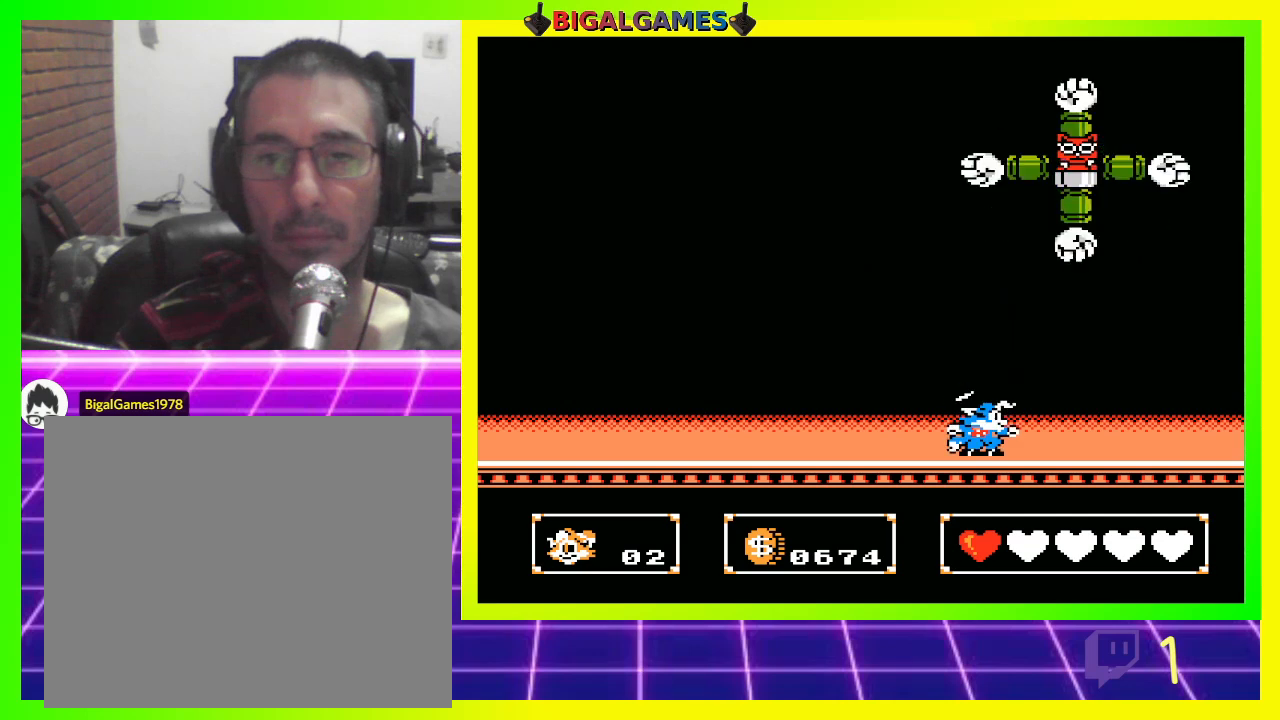
{"buttons": [], "left_stick": "center", "right_stick": "center", "events": [[233, "DPAD_UP", "up"]]}
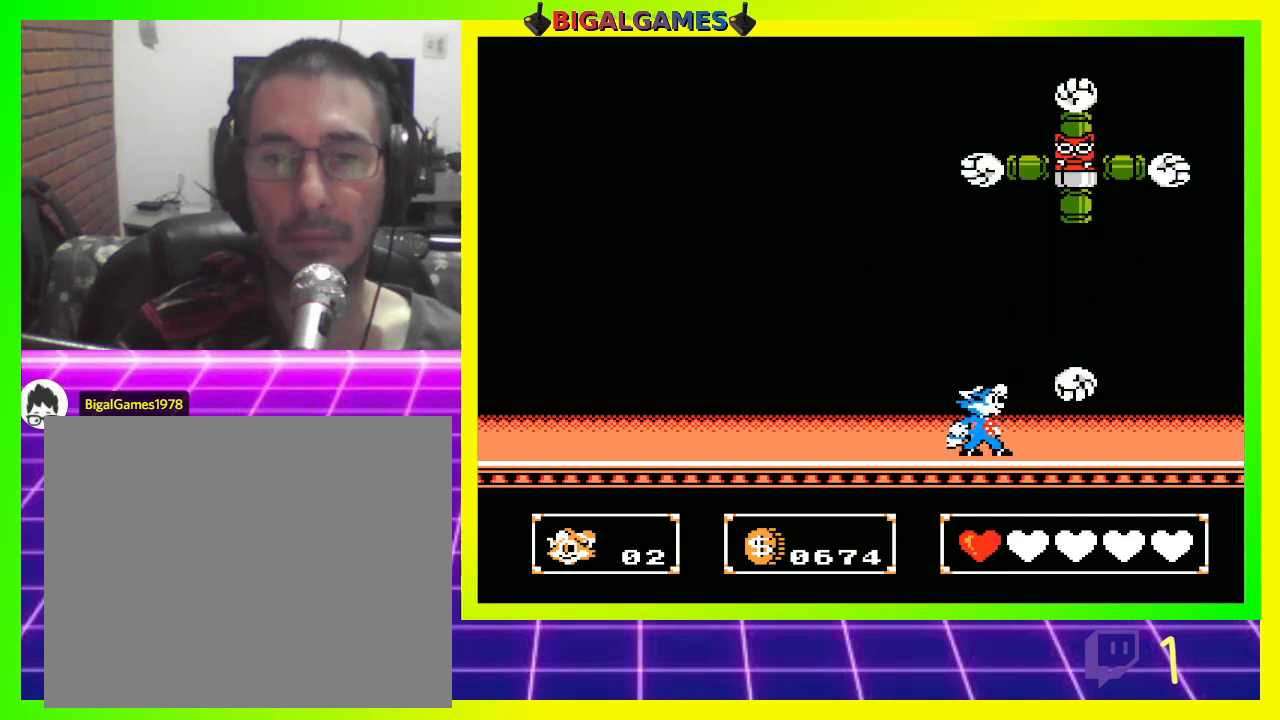
{"buttons": ["DPAD_UP", "DPAD_LEFT"], "left_stick": "center", "right_stick": "center", "events": [[33, "DPAD_LEFT", "down"], [67, "DPAD_UP", "down"]]}